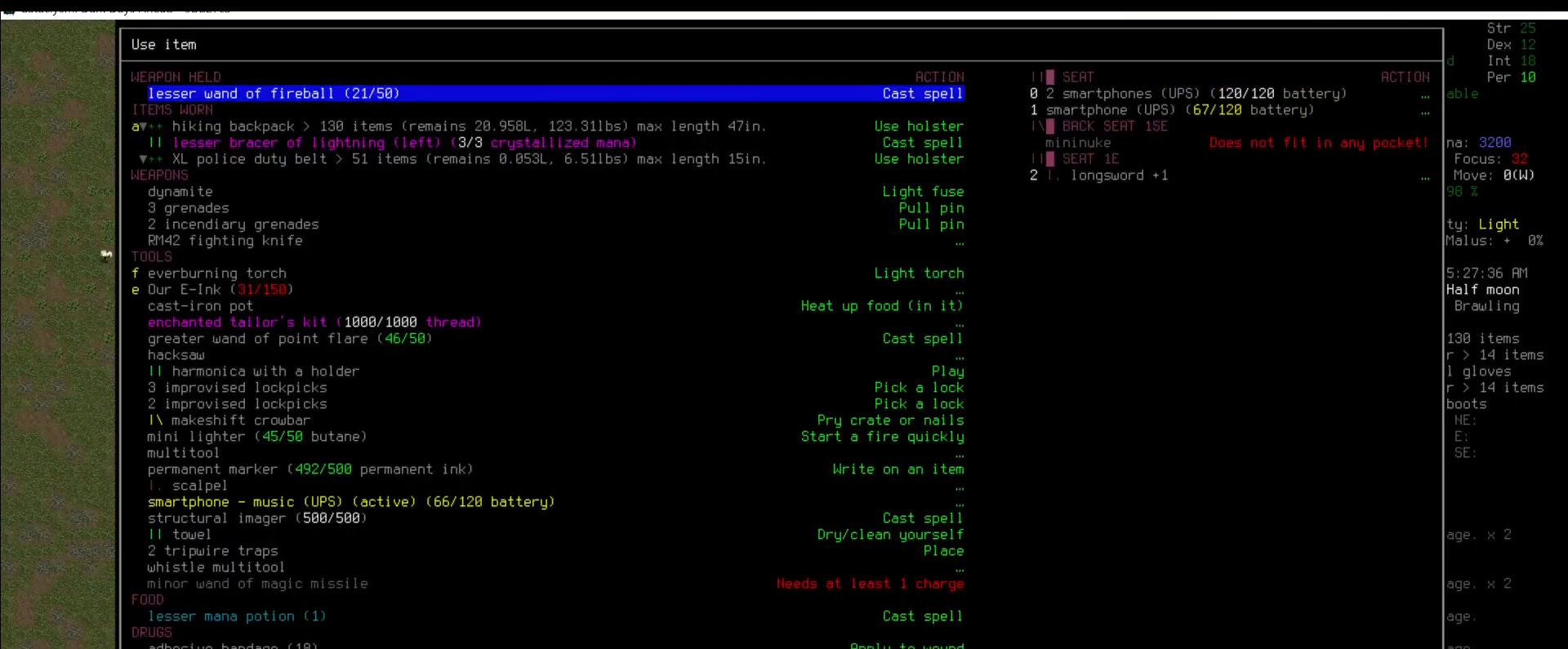
Gameplay with keyboard and mouse; each line is a JSON object with the keys and mouse buttons held at the frame after it. "events" lists presses ("down") and releases ("up") of ".", "/", "0", "1", "2", "3", "4", "5", "6", "7", "8", "9", "a", "alt_l", "alt_r", "b", "backslash", "backspace", "c", "caps_lock", "comma", "ctrl_l", "ctrl_r", "d", "down", "e", "equals", "escape", "f", "f1", "f10", "f11", "f12", "f2", "f3", "f4", "f5", "f6", "f7", "f8", "f9", "g", "h", "i", "j", "k", "l", "lbracket", "left", "m", "minus", "n", "num0", "num1", "num2", "num3", "num4", "num5", "num6", "num7", "num8", "num9", "o", "p", "q", "quote", "r", "rbracket", "return", "right", "s", "semicolon", "shift_l", "shift_r", "space", "super", "t", "tab", "tilde", "u", "up", "v", "w", "x", "y", "z", "mouse_left" and "mouse_right" between this image and that frame as [ms after this image, input, new state], when the widget could be followed in between. "mouse_left", "mouse_right" = the "left", "right" buttons of the "mouse" list. No other keys are recorded. Mouse movement is not recorded.
{"keys": [], "mouse": [], "events": []}
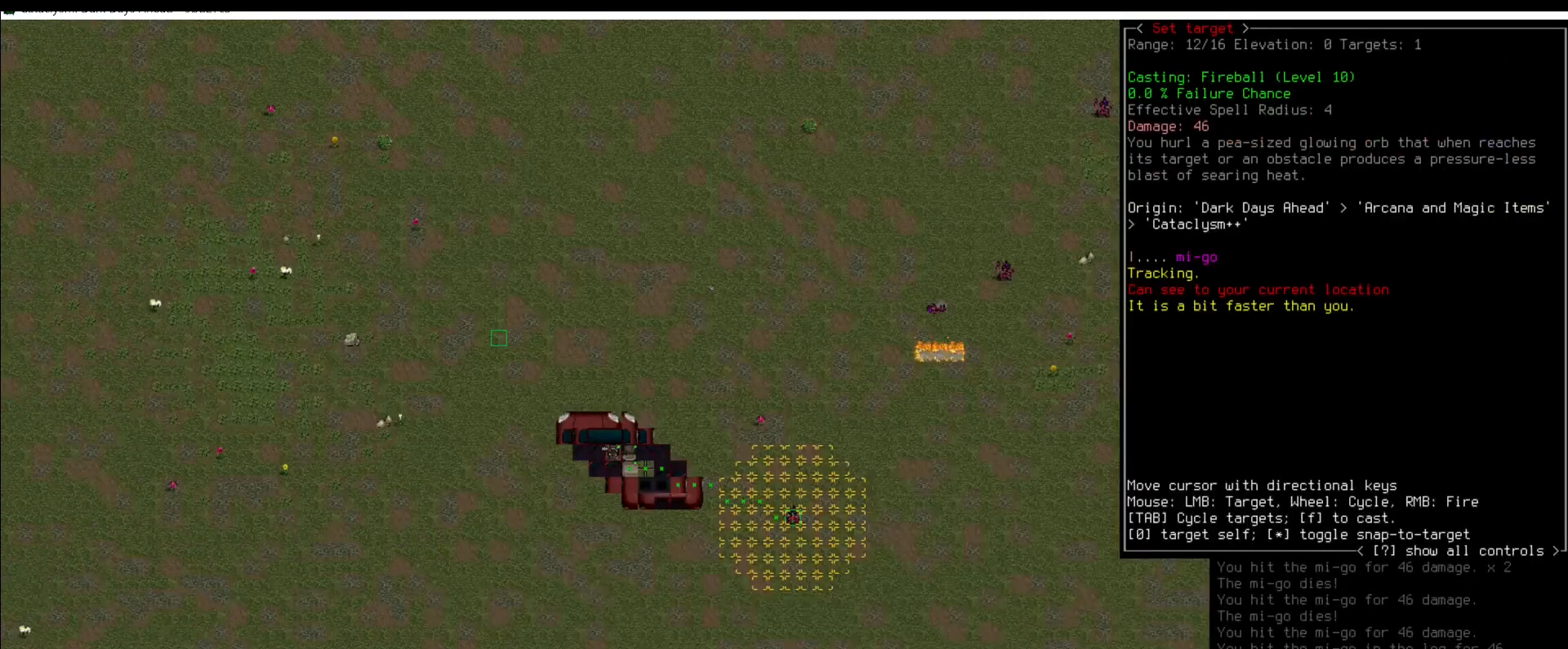
{"keys": [], "mouse": [], "events": []}
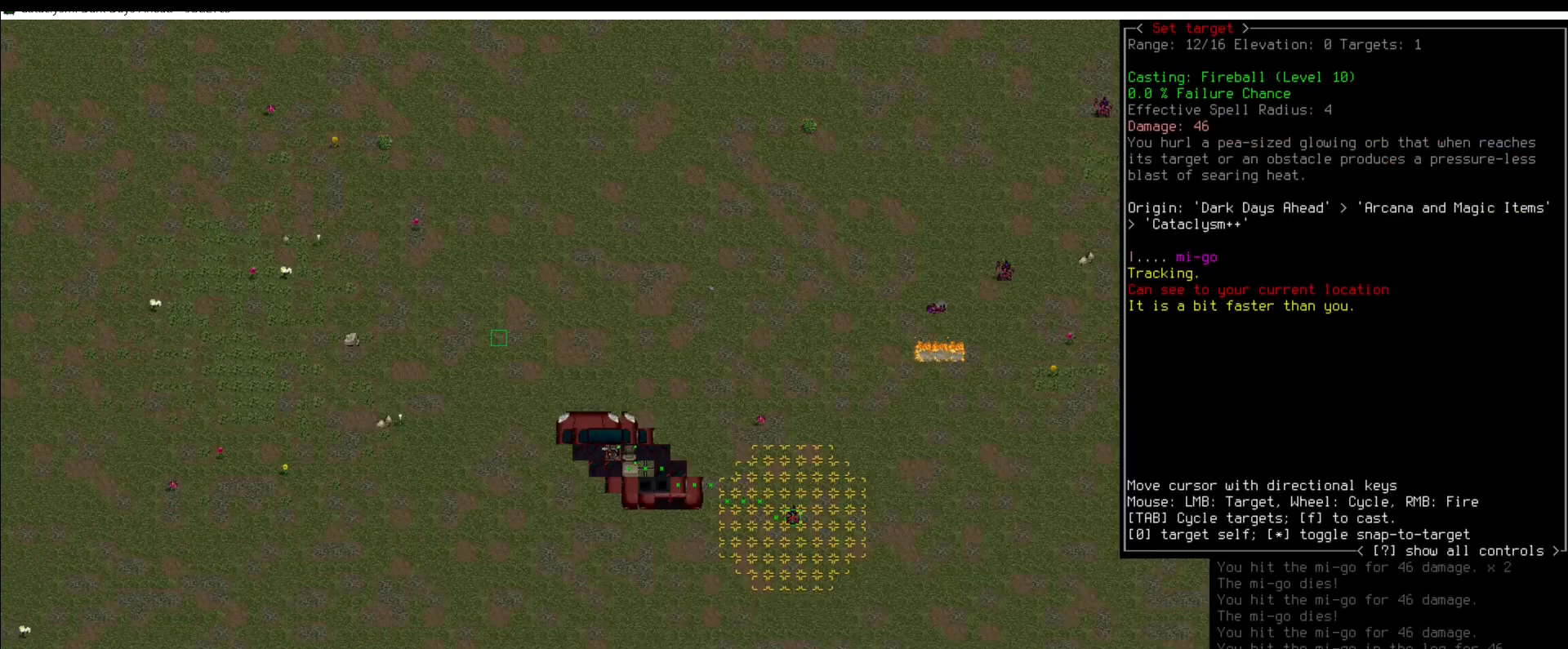
{"keys": [], "mouse": [], "events": []}
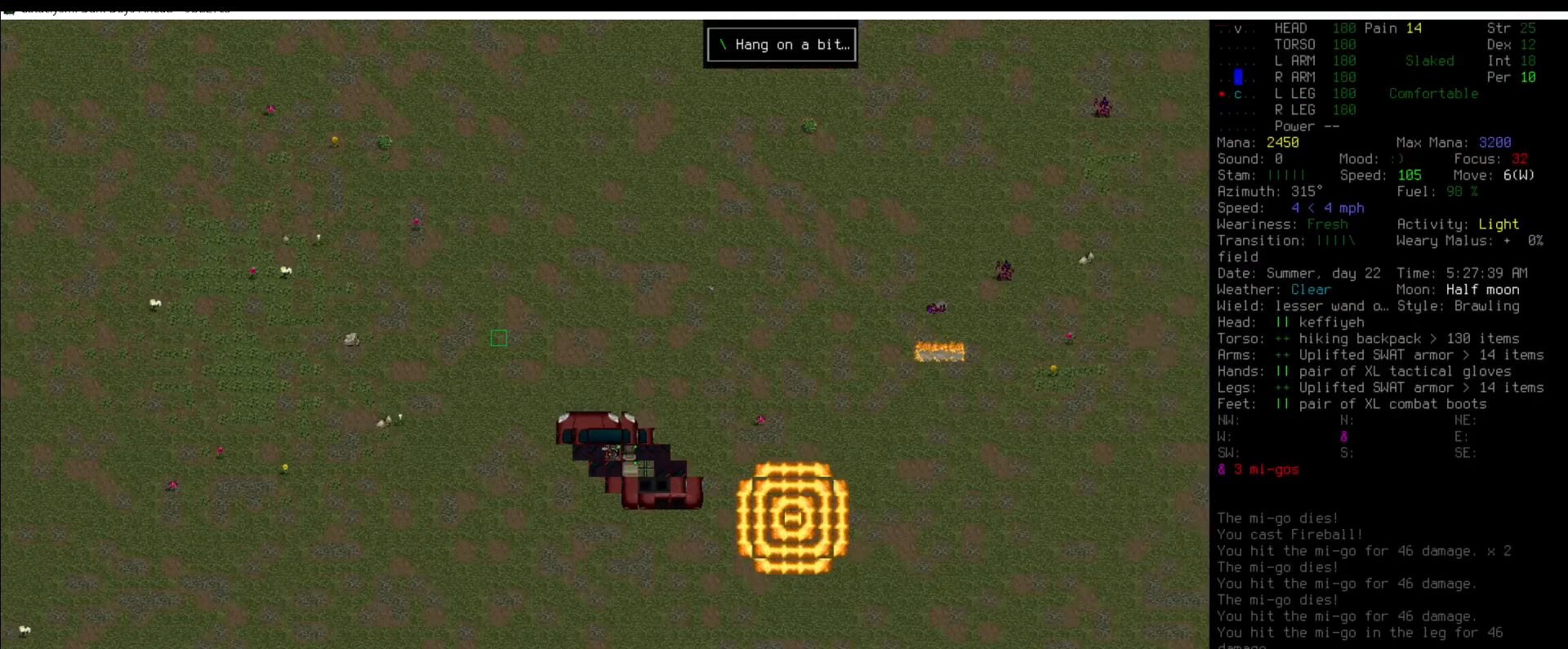
{"keys": [], "mouse": [], "events": []}
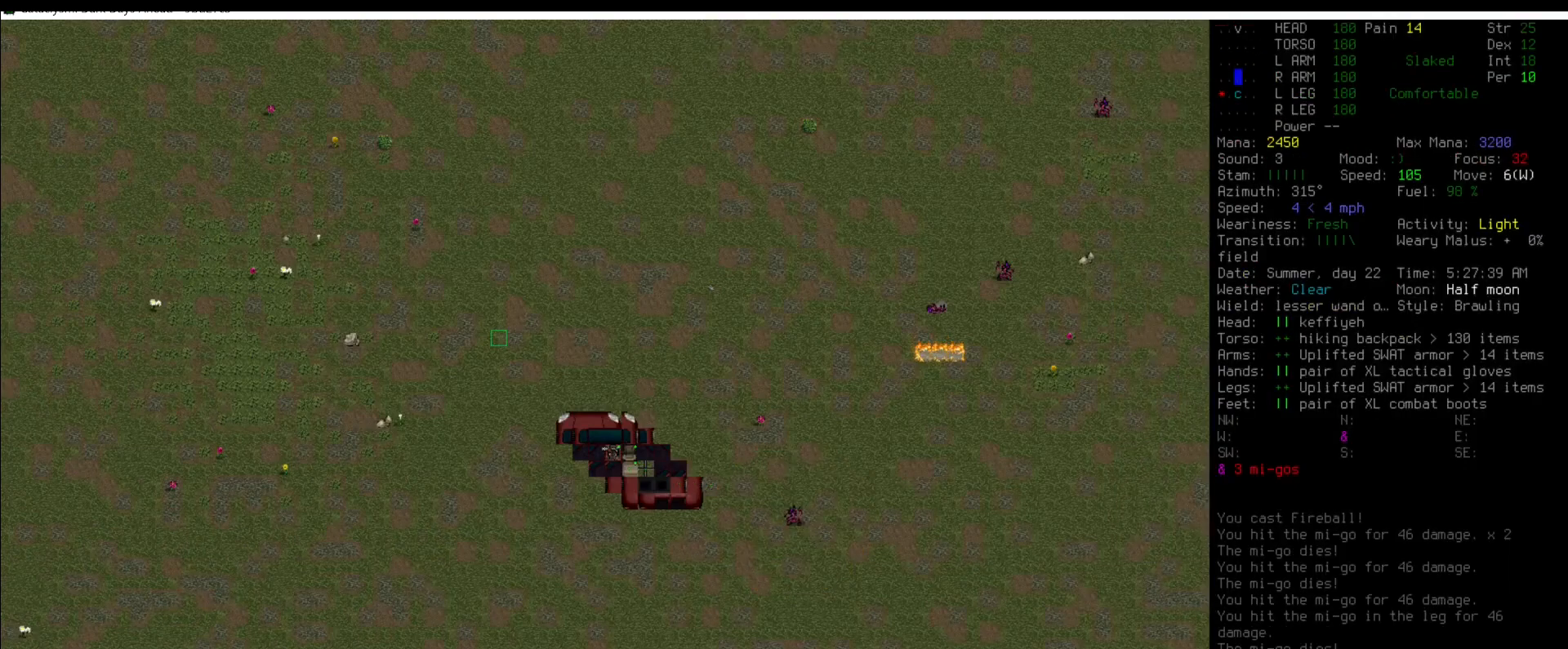
{"keys": [], "mouse": [], "events": []}
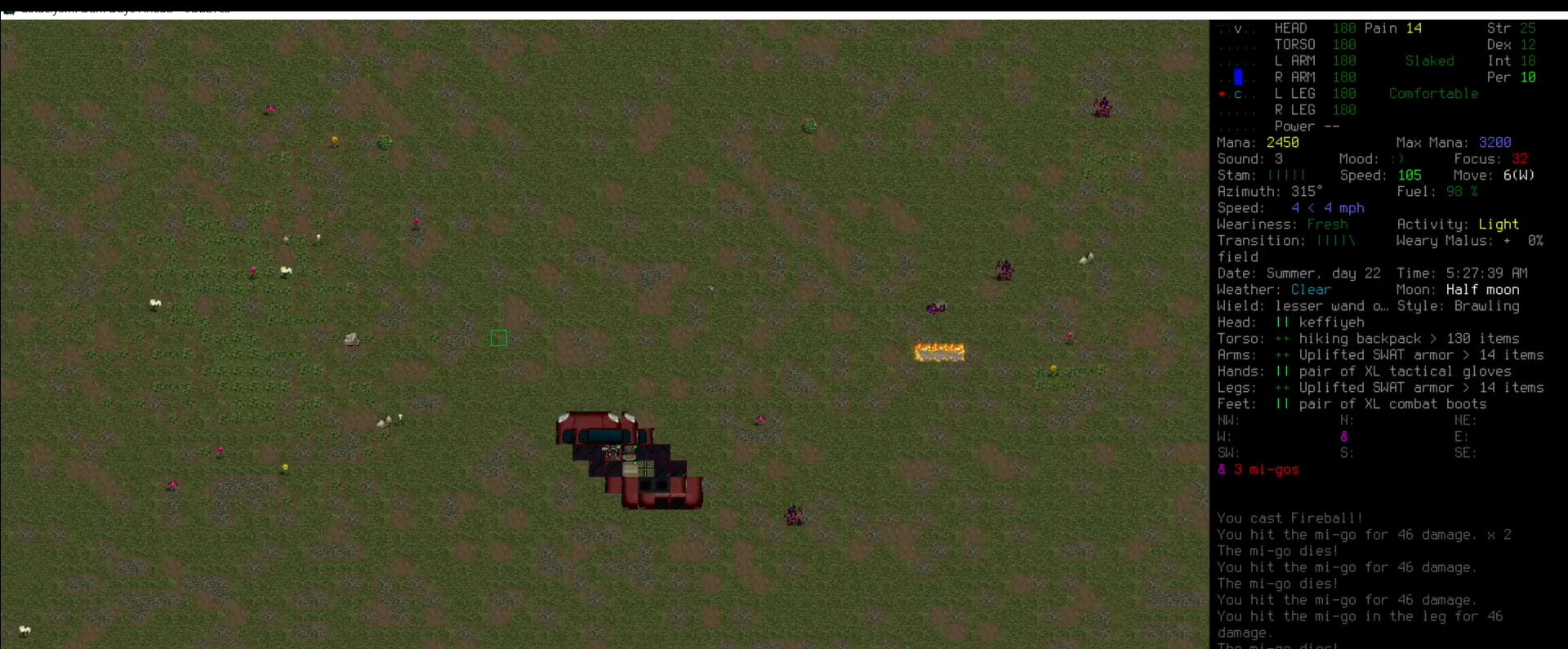
{"keys": ["left"], "mouse": [], "events": [[135, "a", "down"], [219, "a", "up"], [421, "left", "down"]]}
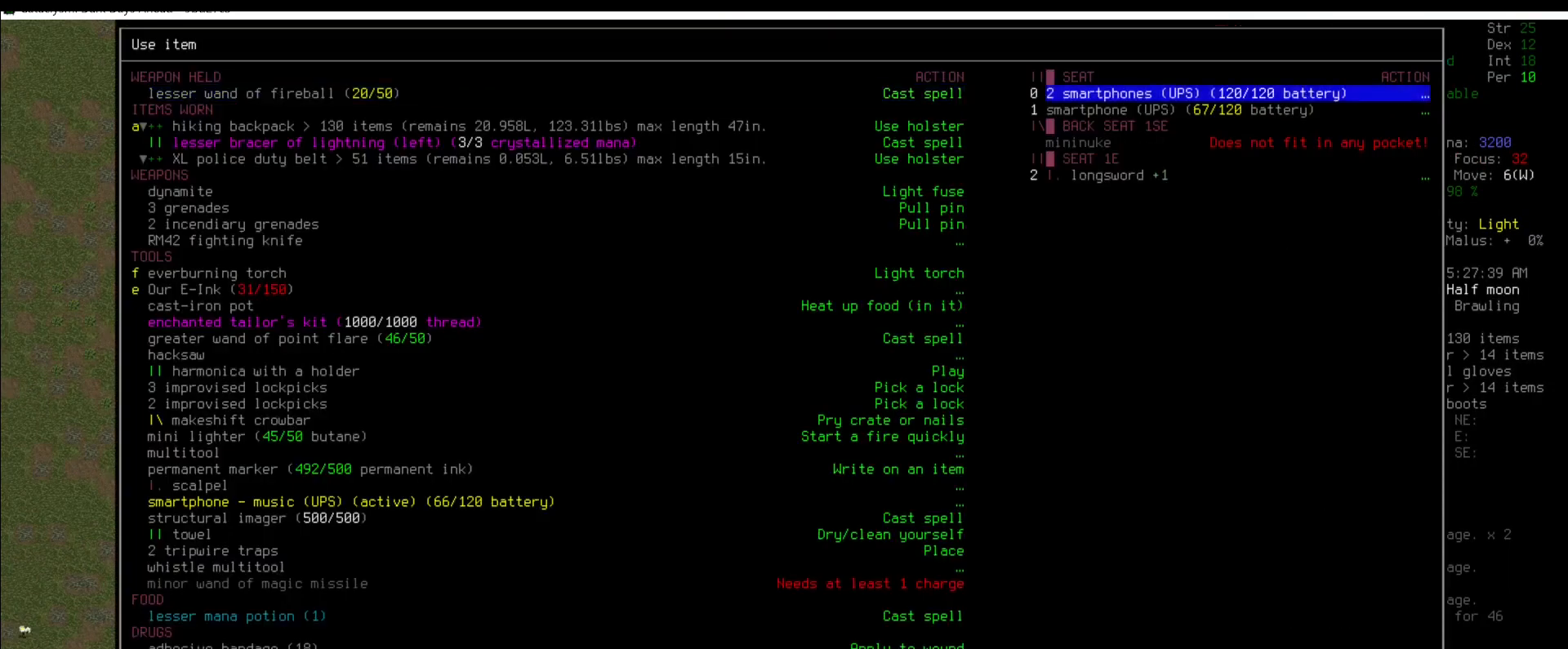
{"keys": ["left"], "mouse": [], "events": [[51, "left", "up"], [489, "left", "down"]]}
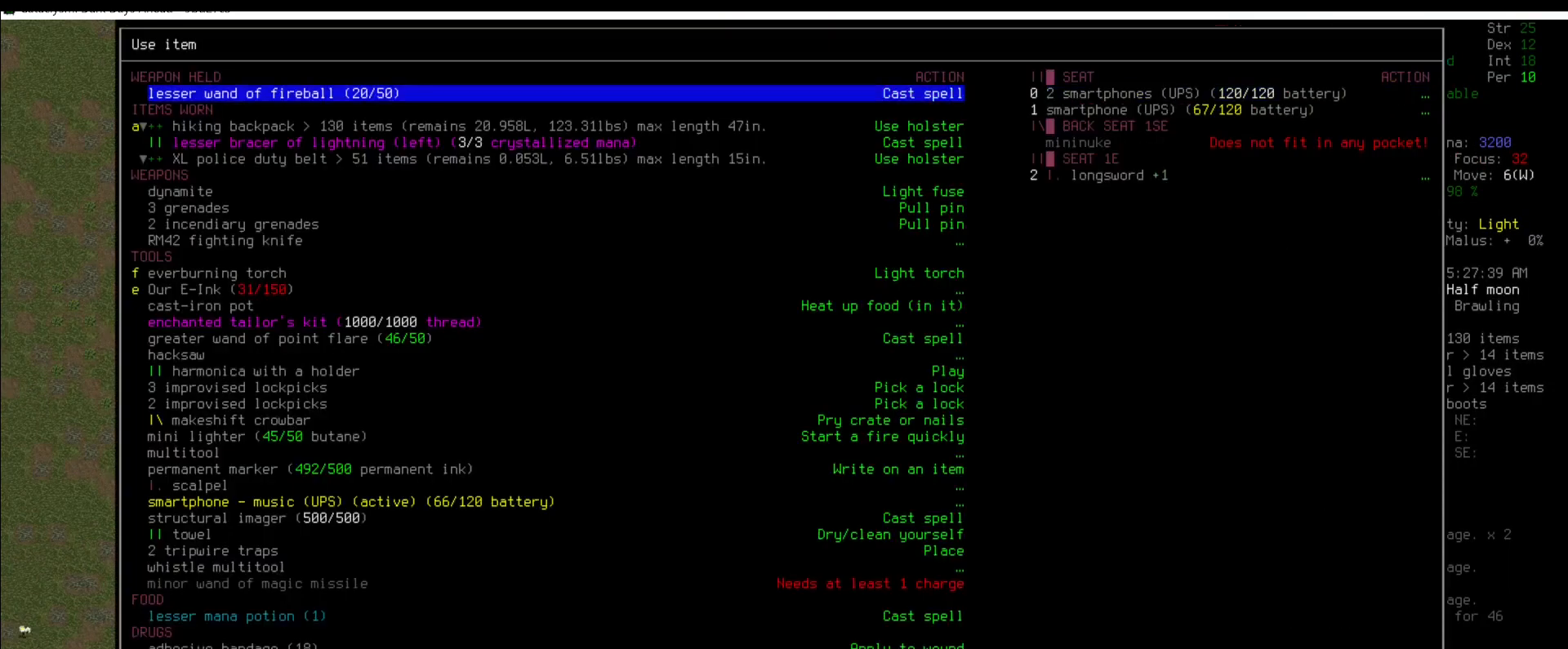
{"keys": [], "mouse": [], "events": [[67, "left", "up"]]}
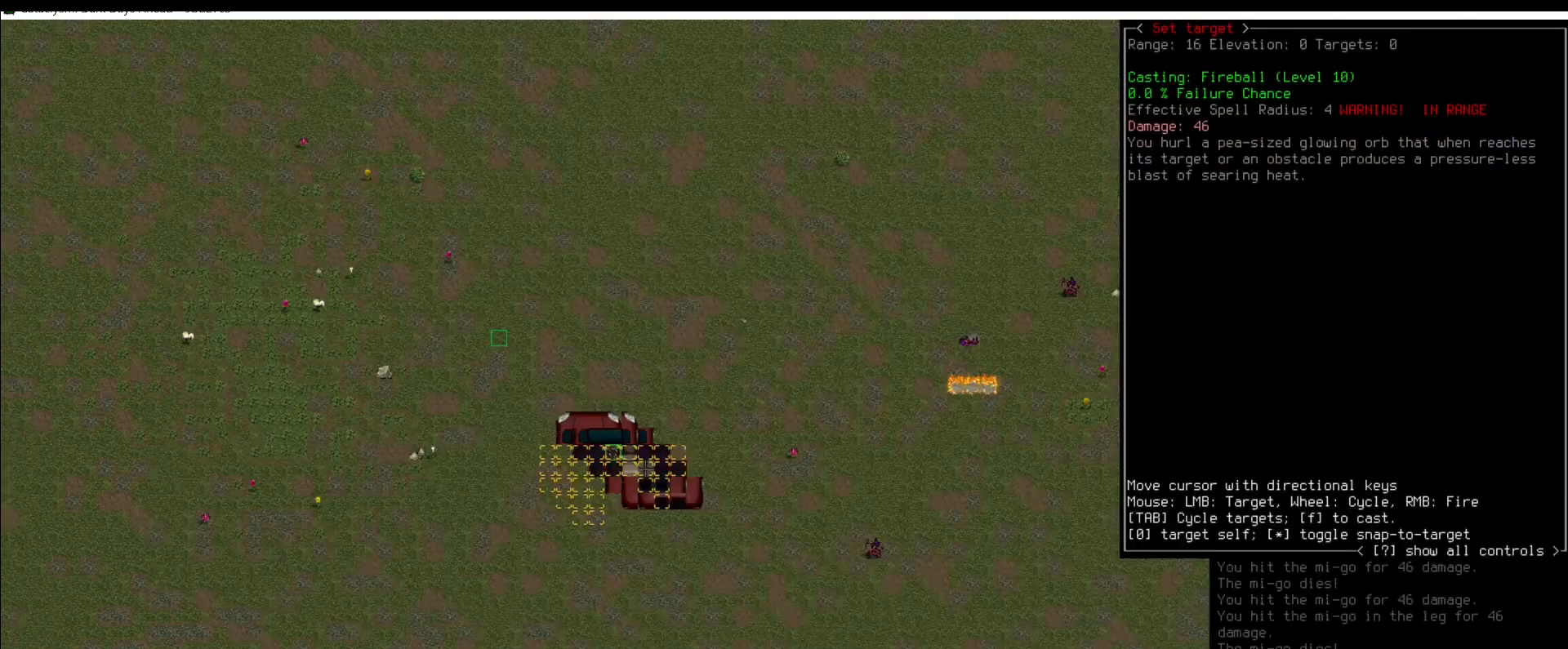
{"keys": ["num3"], "mouse": [], "events": [[506, "num3", "down"]]}
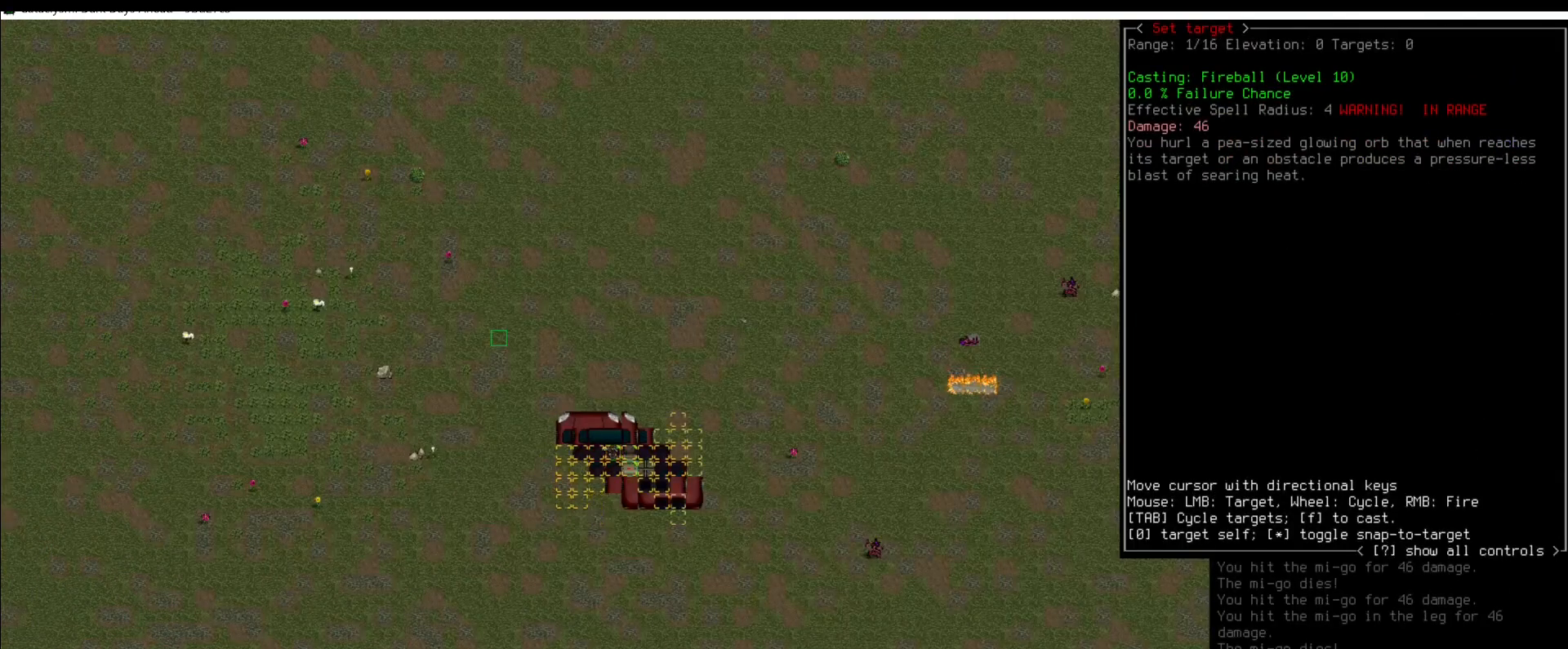
{"keys": ["num3"], "mouse": [], "events": [[253, "num3", "up"], [387, "num3", "down"]]}
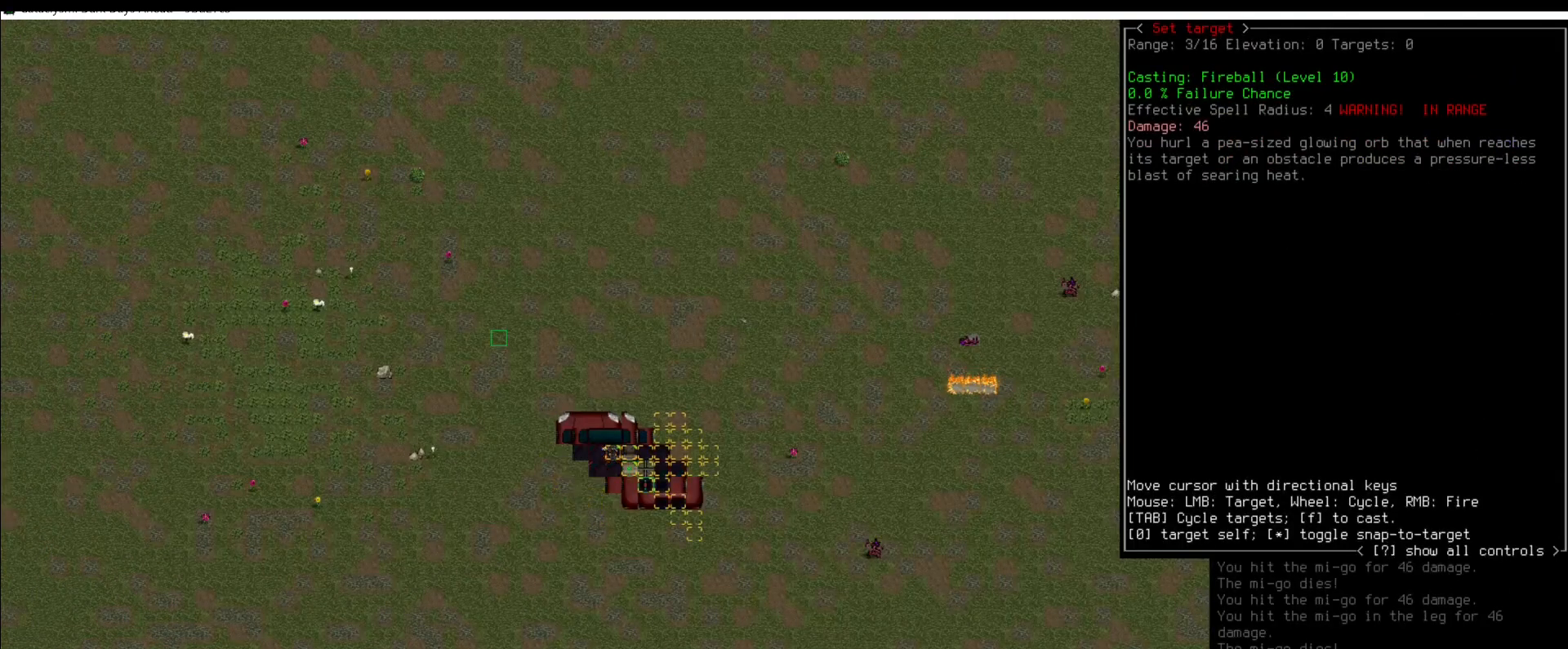
{"keys": ["num3"], "mouse": [], "events": []}
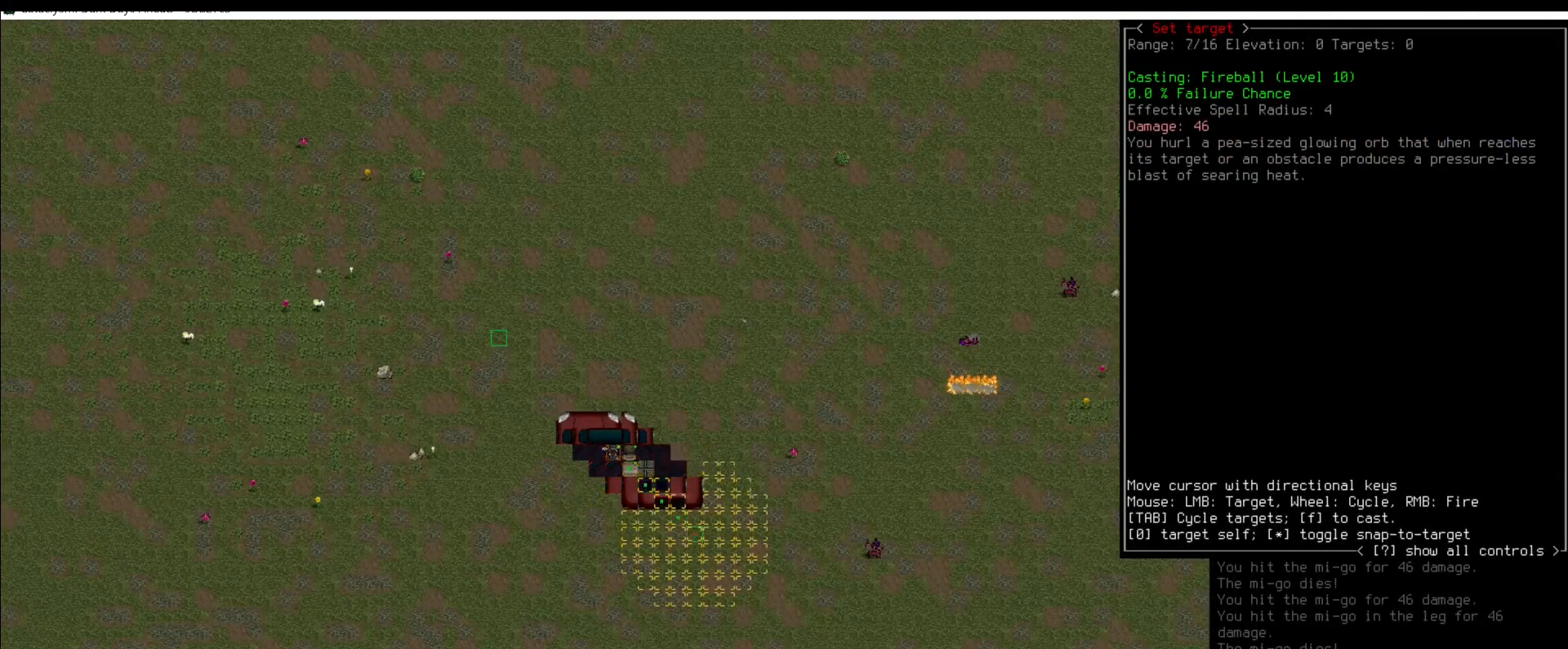
{"keys": [], "mouse": [], "events": [[236, "num3", "up"], [388, "num6", "down"], [455, "num6", "up"]]}
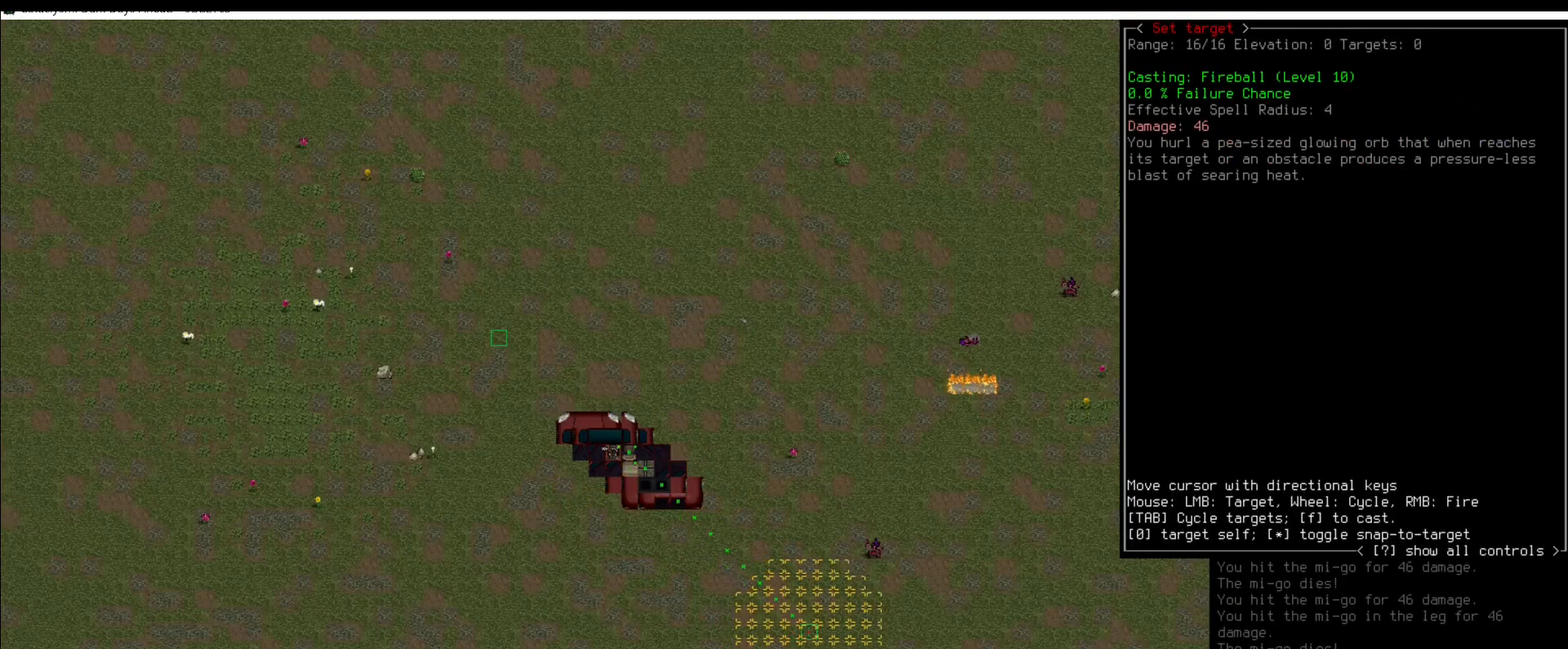
{"keys": ["num9"], "mouse": [], "events": [[101, "num9", "down"], [151, "num9", "up"], [235, "num9", "down"], [286, "num9", "up"], [404, "num9", "down"]]}
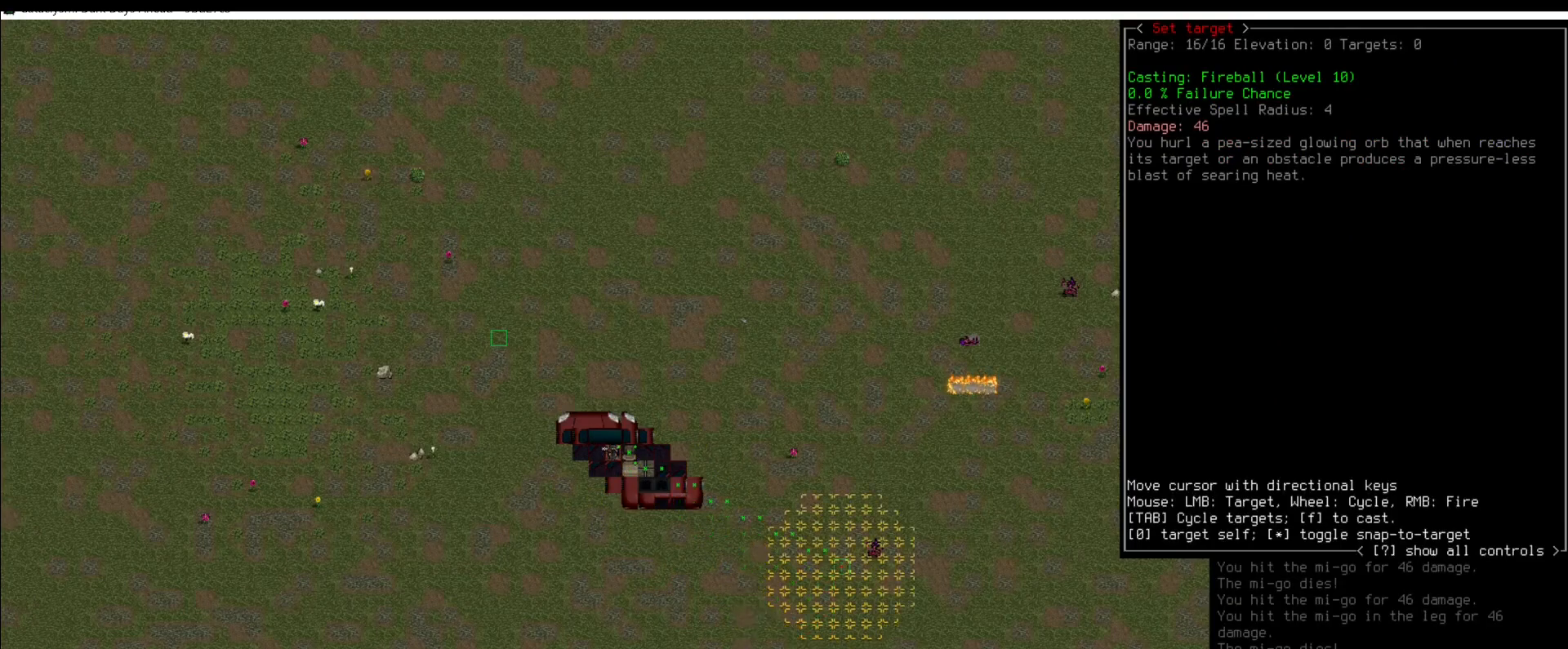
{"keys": [], "mouse": [], "events": [[34, "num9", "up"]]}
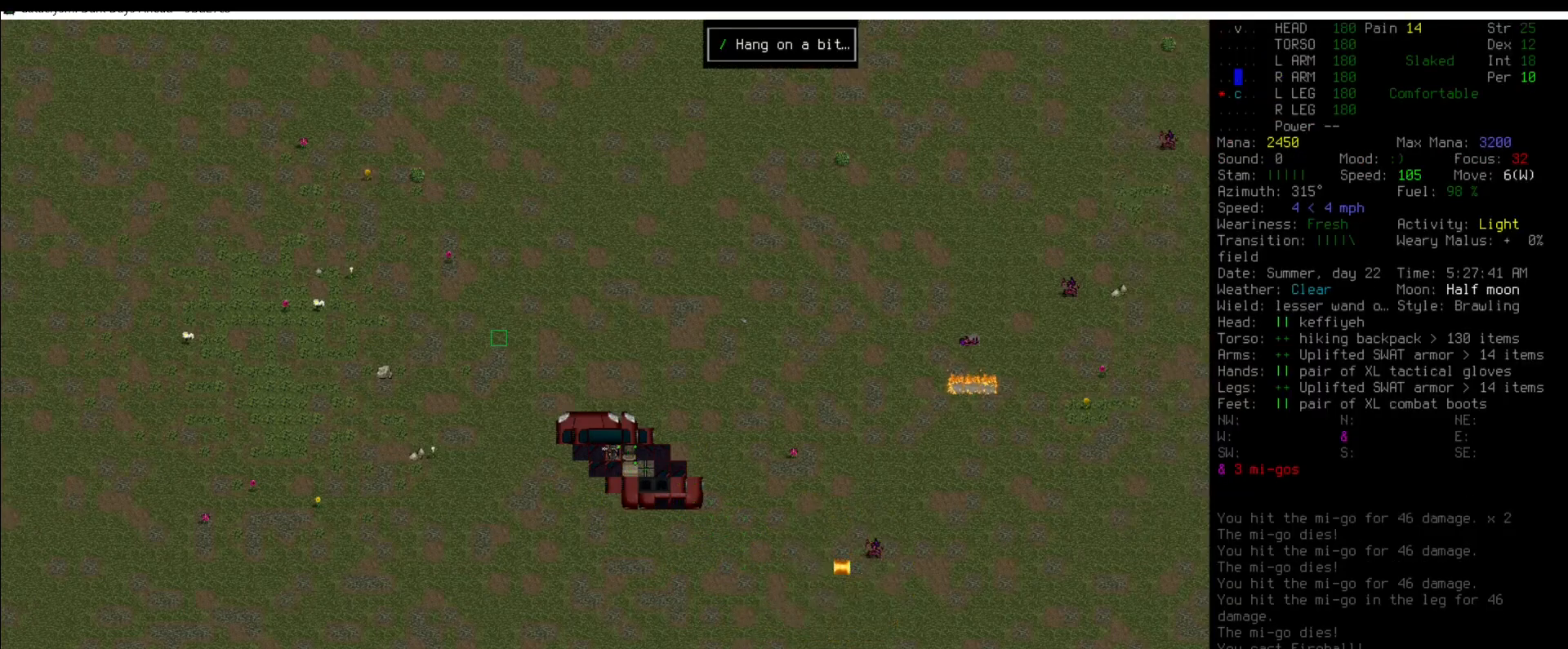
{"keys": [], "mouse": [], "events": []}
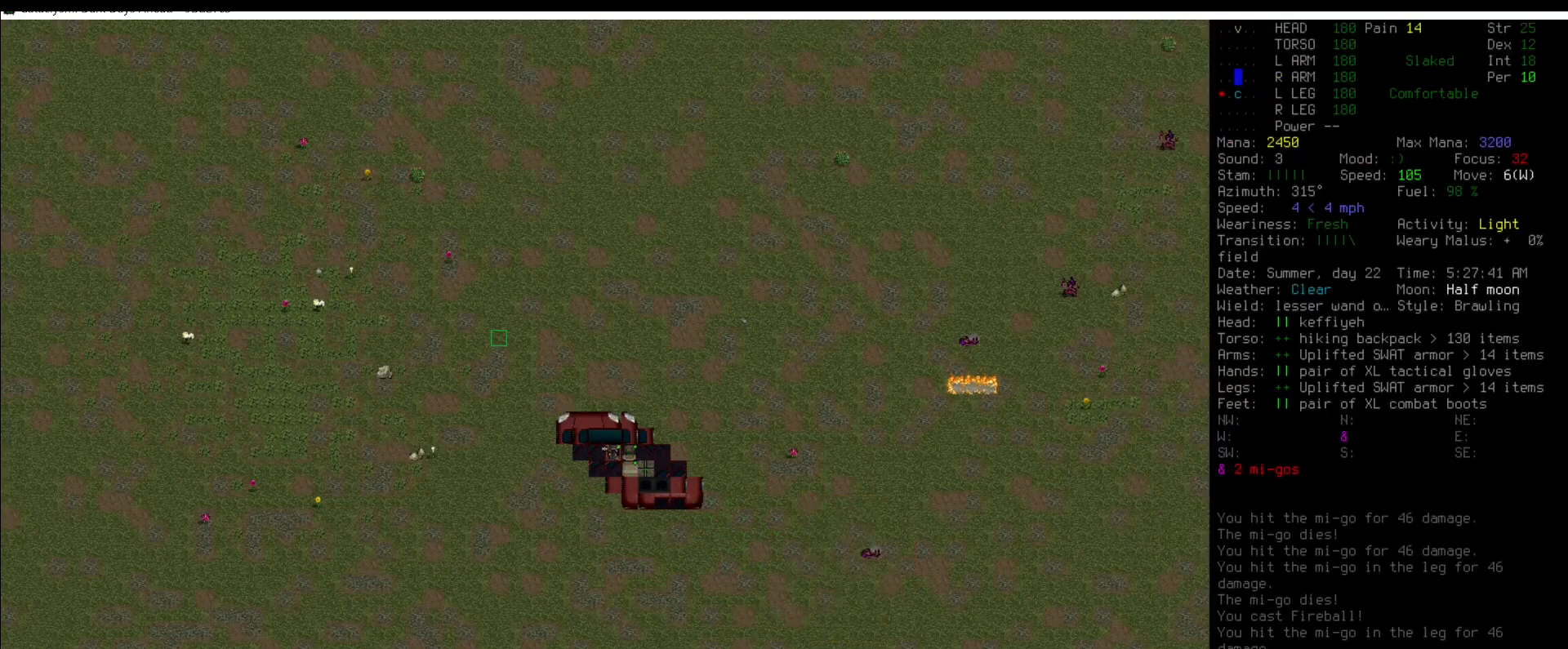
{"keys": [], "mouse": [], "events": []}
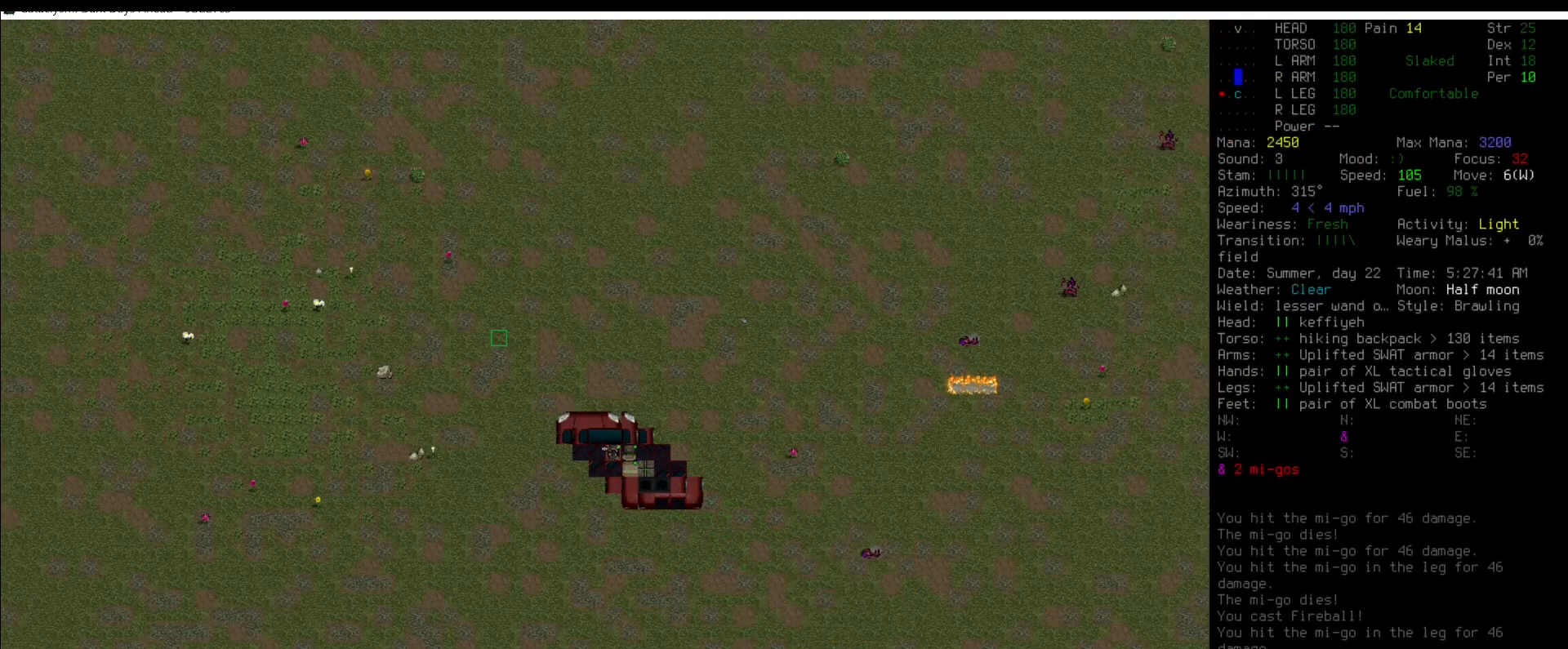
{"keys": [], "mouse": [], "events": []}
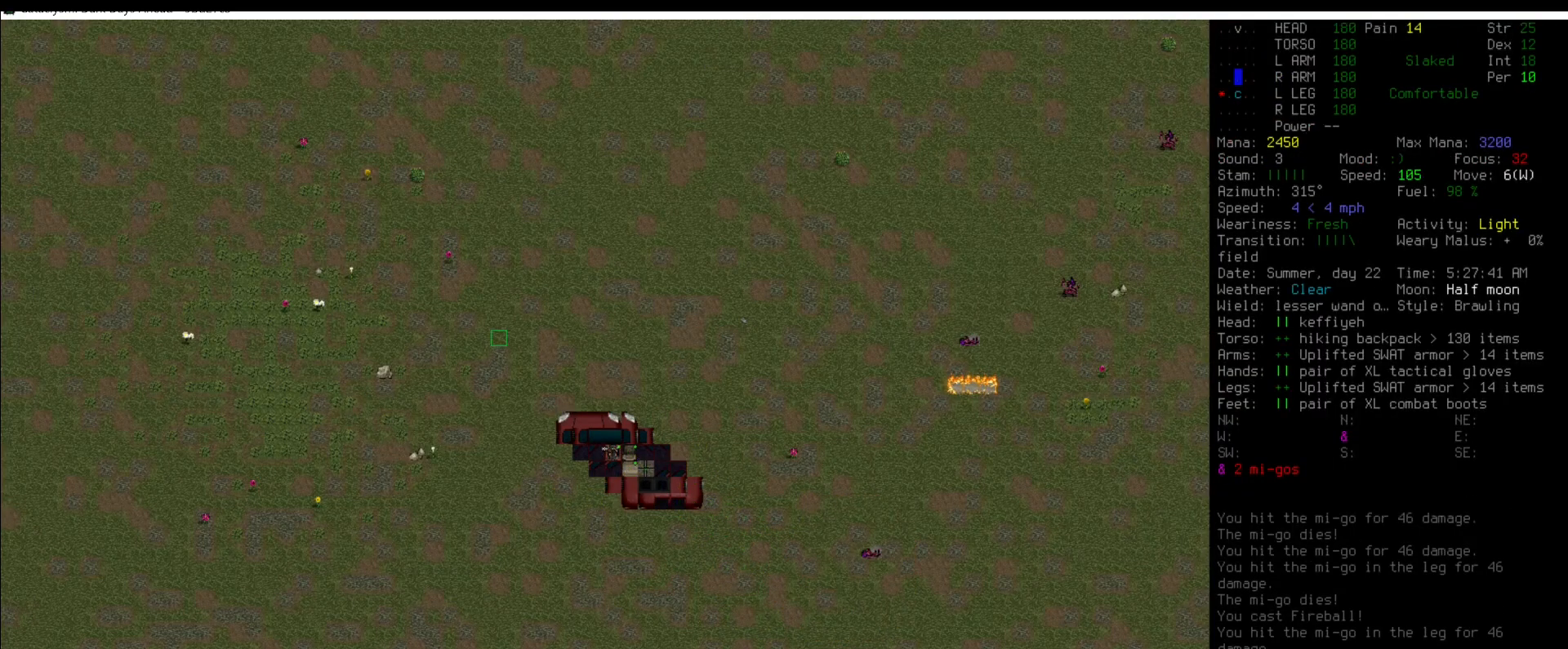
{"keys": ["2", "shift_l"], "mouse": [], "events": [[421, "shift_l", "down"], [506, "2", "down"]]}
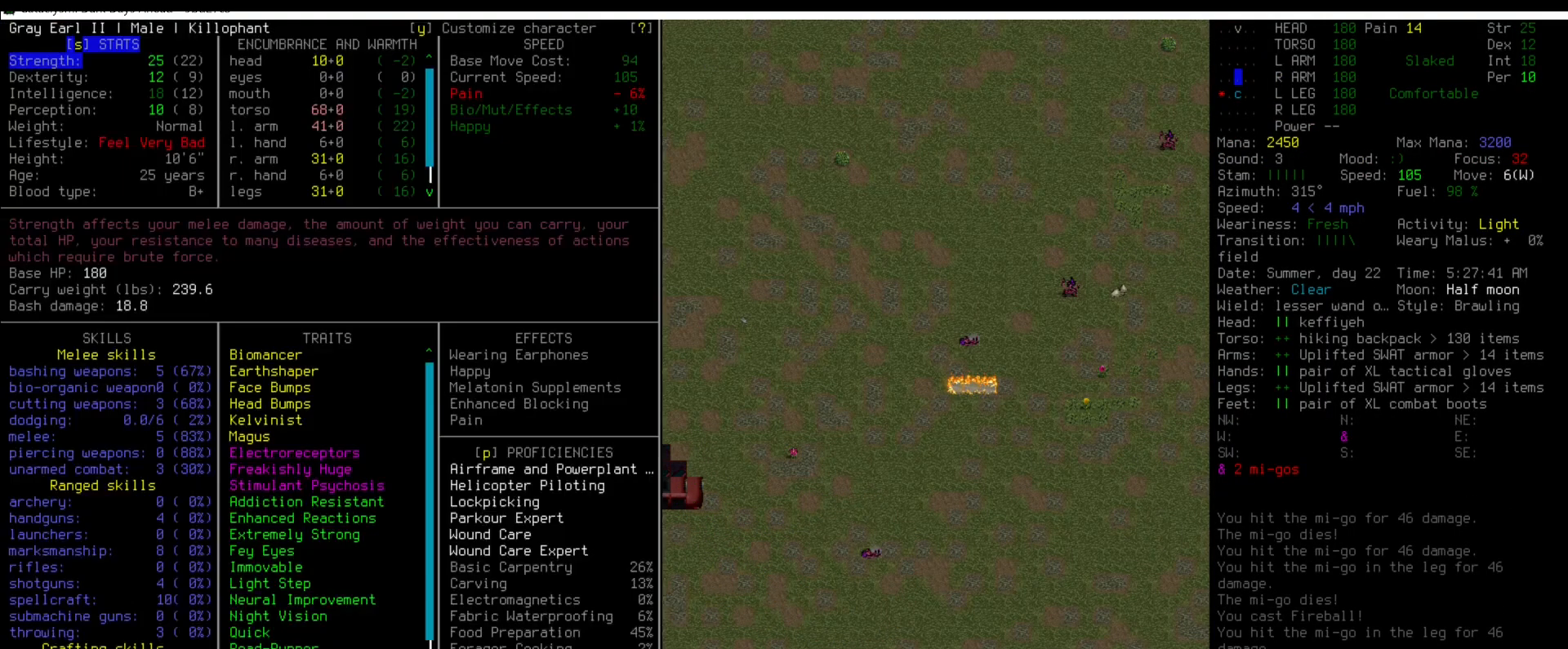
{"keys": [], "mouse": [], "events": [[151, "2", "up"], [202, "shift_l", "up"]]}
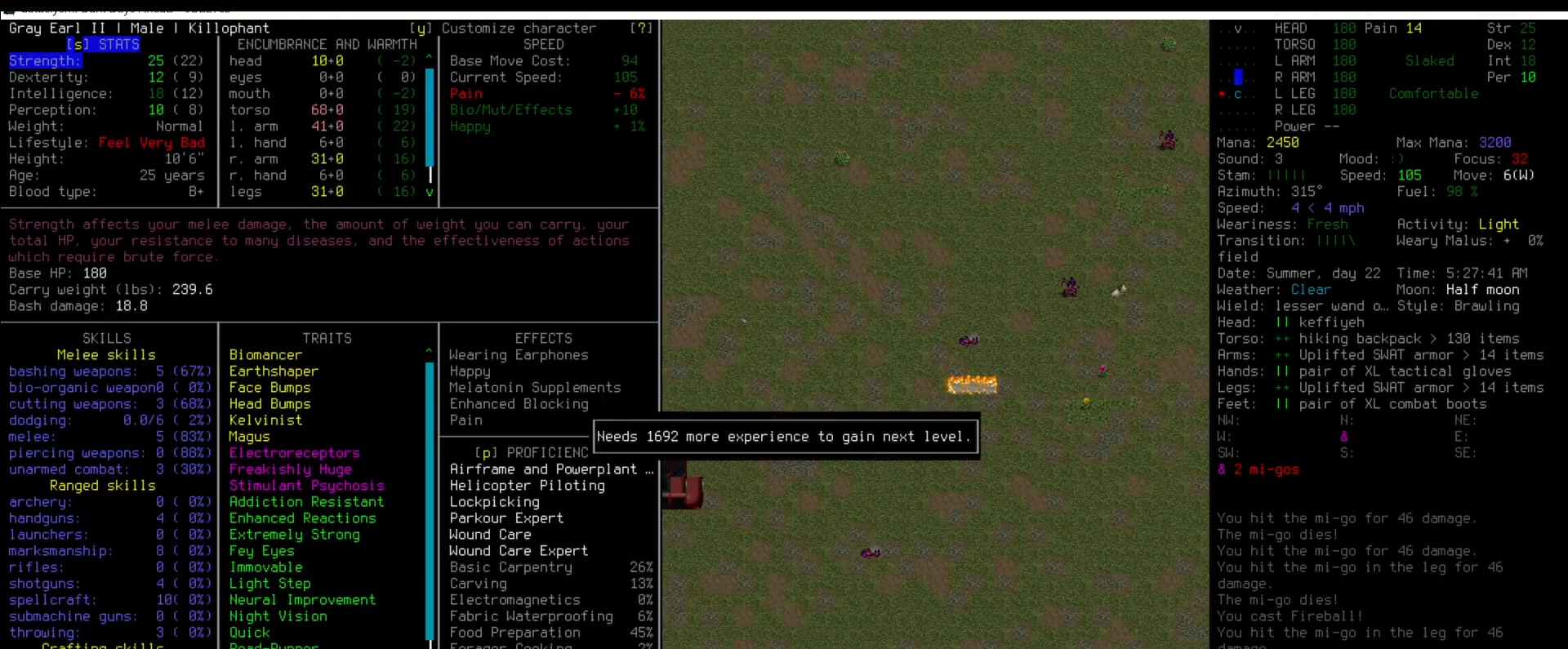
{"keys": ["escape"], "mouse": [], "events": [[320, "escape", "down"], [337, "escape", "up"], [489, "escape", "down"]]}
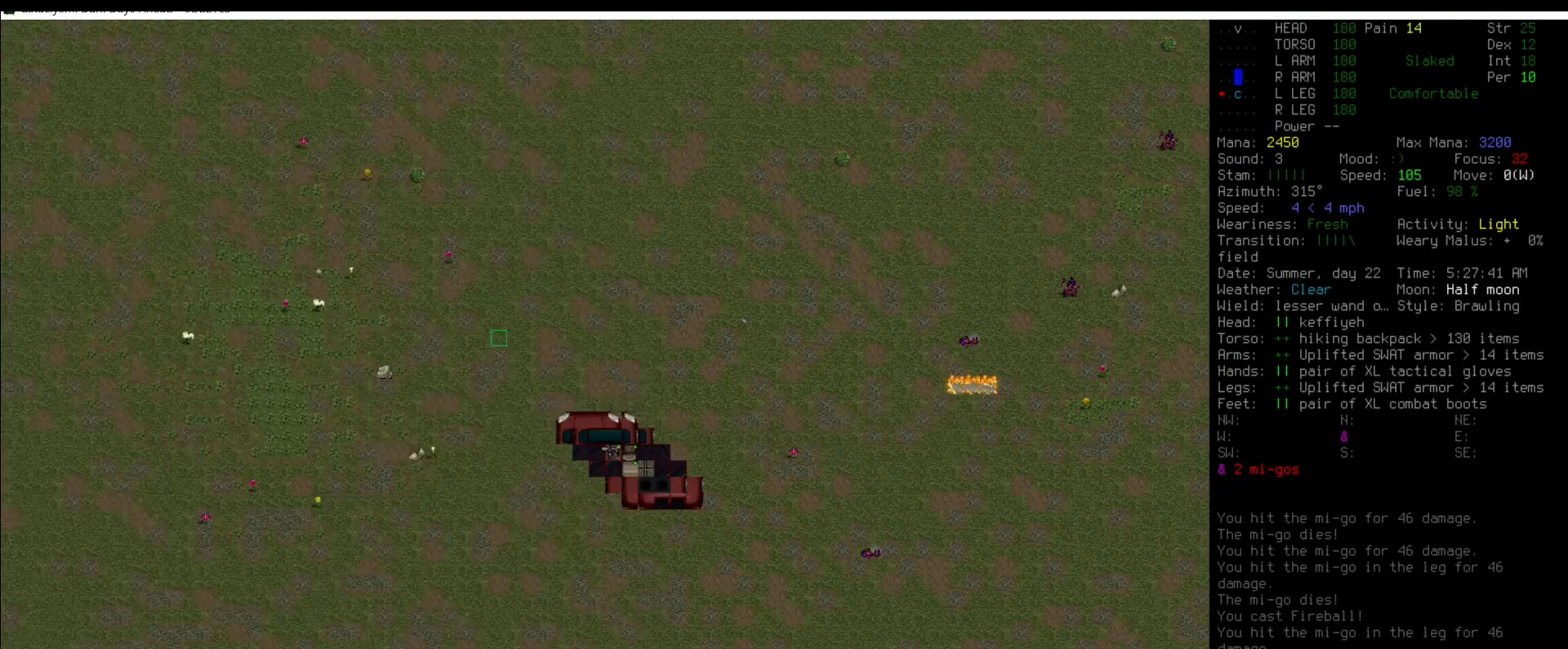
{"keys": [], "mouse": [], "events": [[84, "escape", "up"]]}
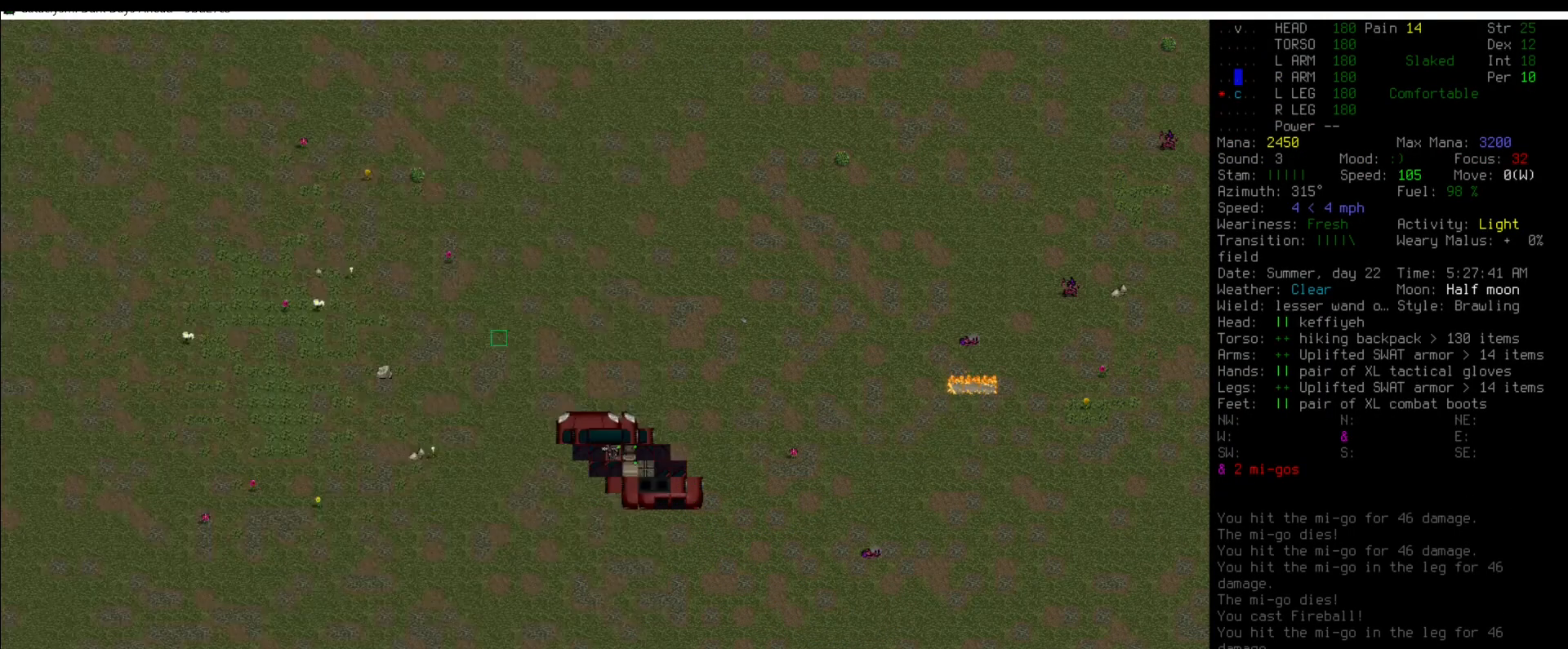
{"keys": [], "mouse": [], "events": [[118, "num6", "down"], [152, "num6", "up"], [304, "num6", "down"], [388, "num6", "up"]]}
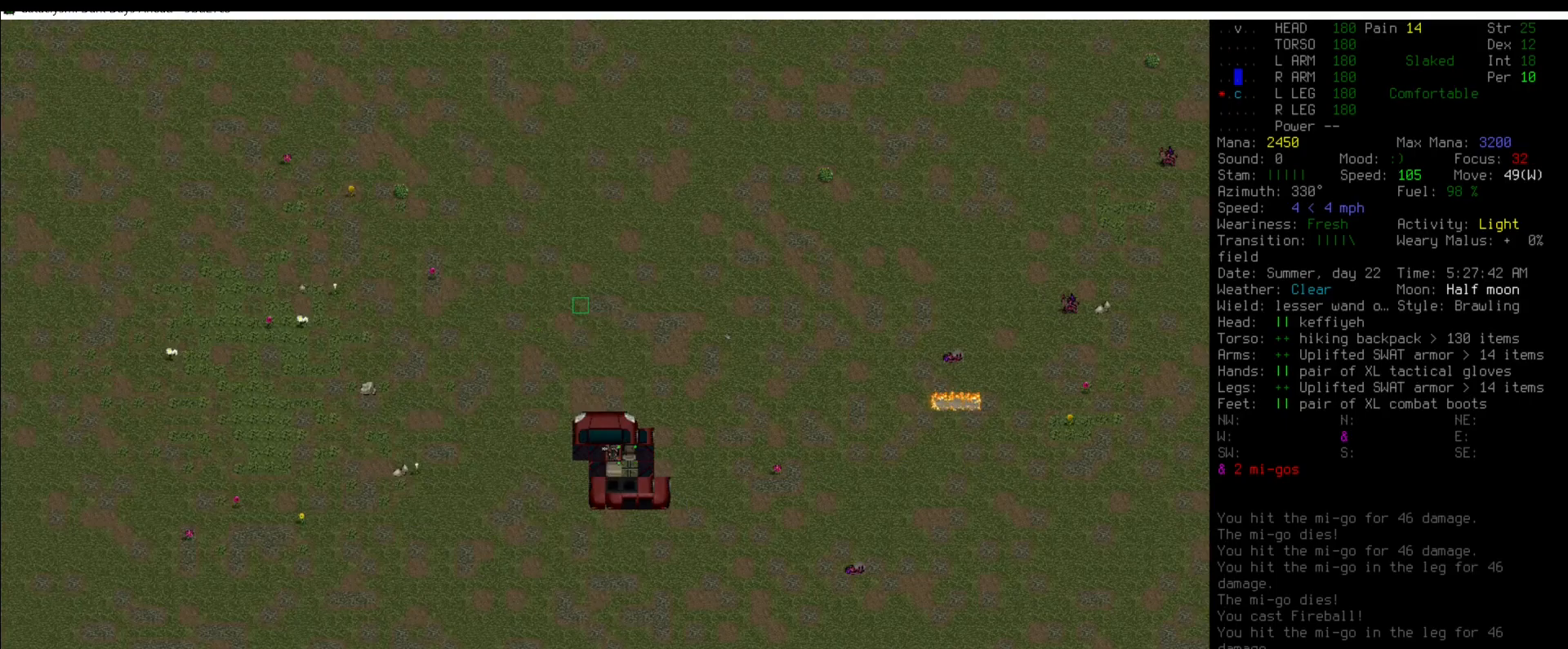
{"keys": ["num6"], "mouse": [], "events": [[472, "num6", "down"]]}
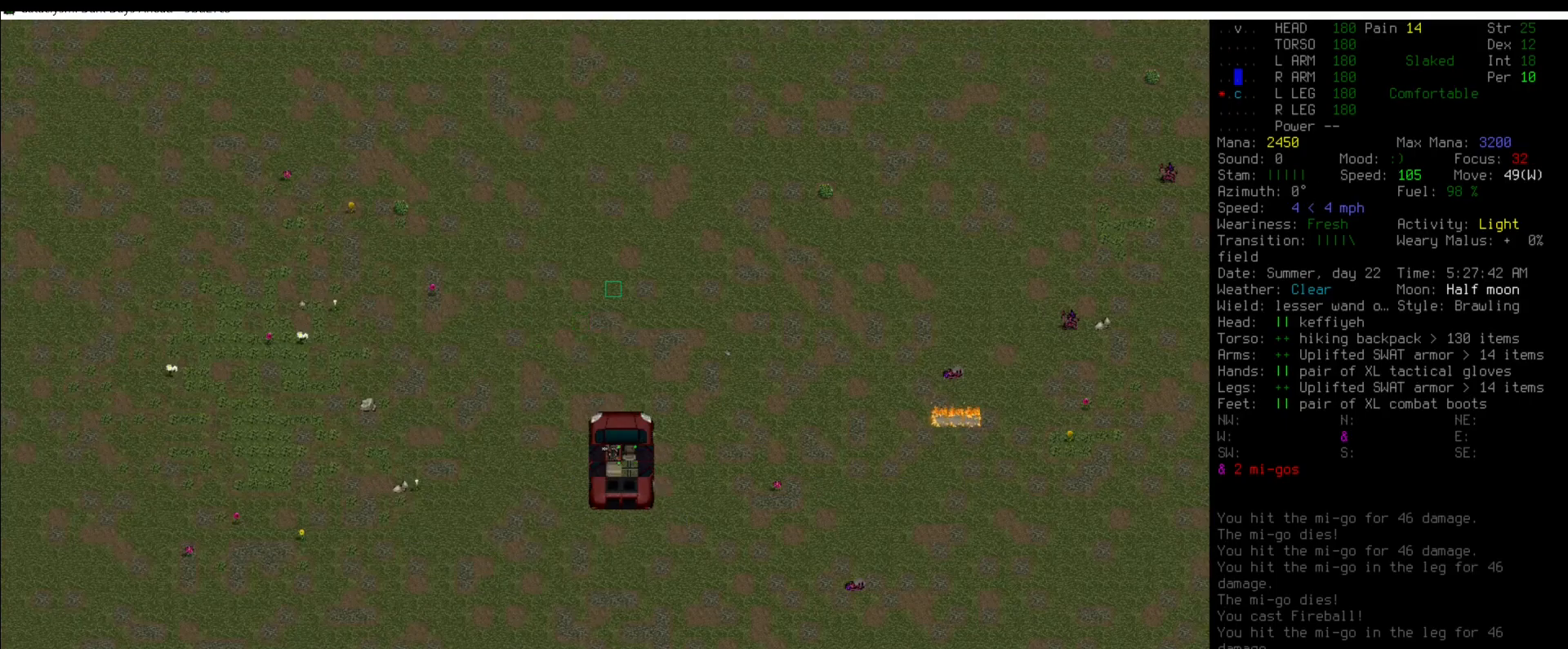
{"keys": [], "mouse": [], "events": [[51, "num6", "up"], [169, "num6", "down"], [236, "num6", "up"], [388, "num6", "down"], [455, "num6", "up"]]}
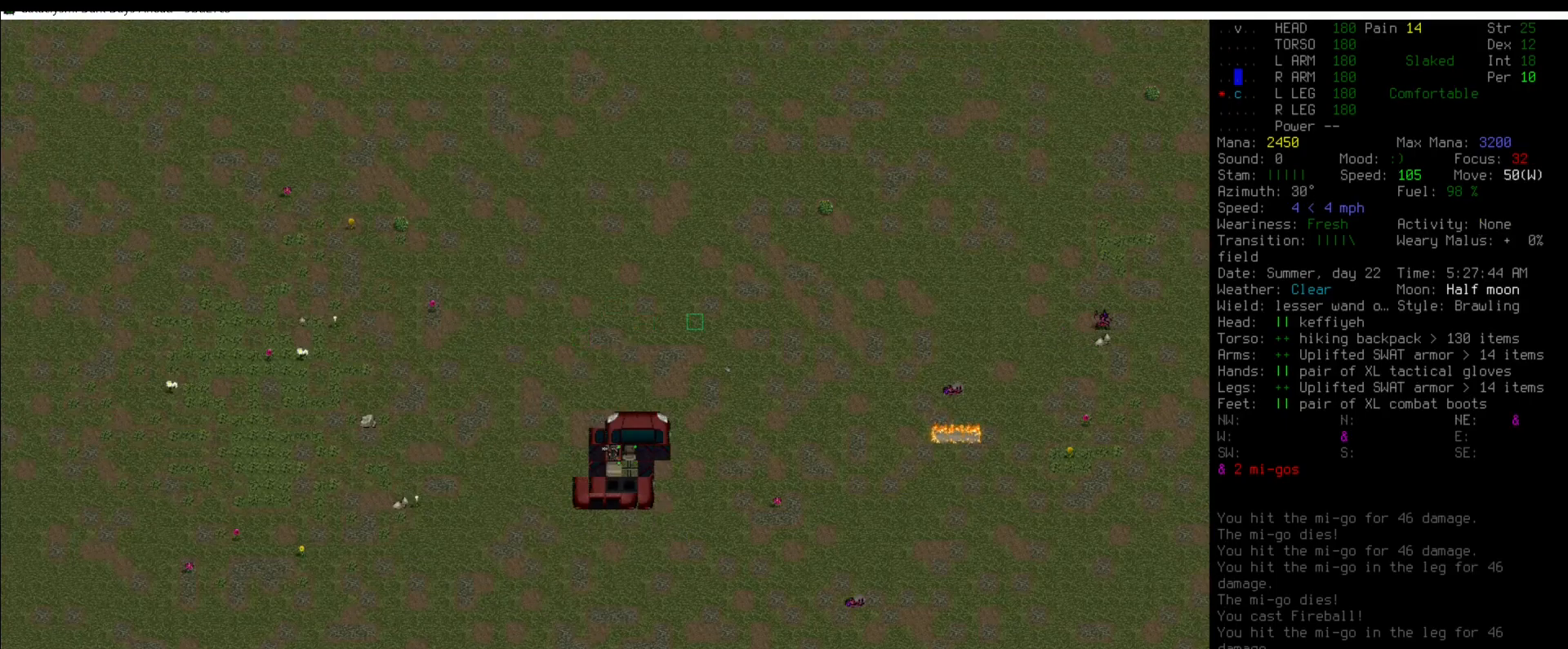
{"keys": [], "mouse": [], "events": [[67, "num6", "down"], [101, "num6", "up"], [185, "num6", "down"], [286, "num6", "up"], [404, "num6", "down"], [438, "num6", "up"]]}
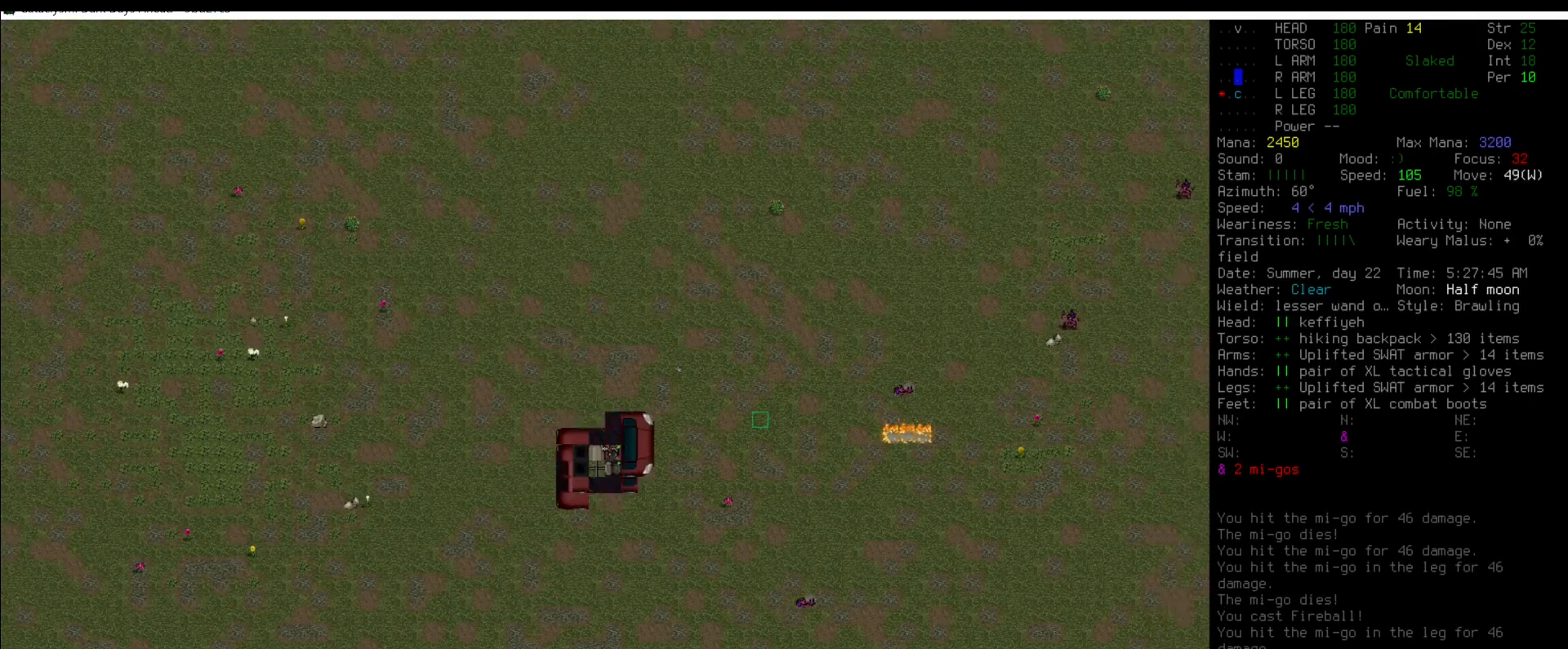
{"keys": [], "mouse": [], "events": [[34, "num6", "down"], [68, "num6", "up"], [203, "num6", "down"], [253, "num6", "up"], [371, "num6", "down"], [472, "num6", "up"]]}
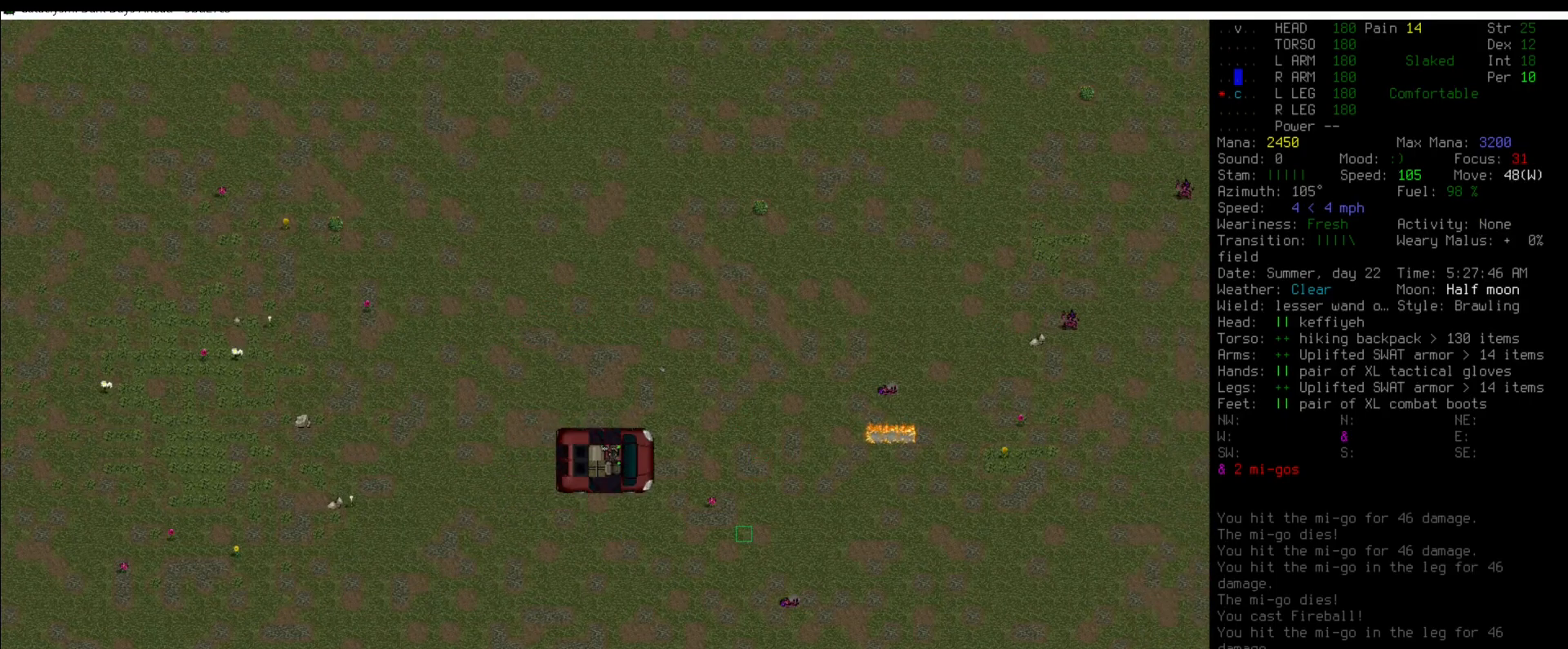
{"keys": [], "mouse": [], "events": [[84, "num6", "down"], [202, "num6", "up"], [337, "num6", "down"], [421, "num6", "up"]]}